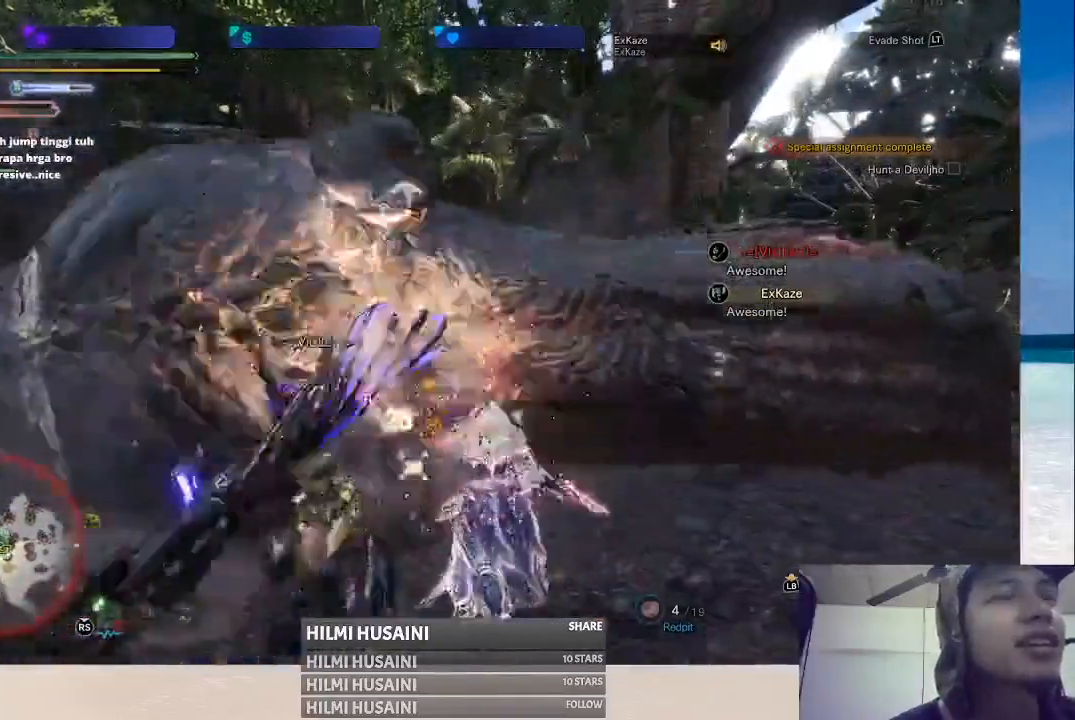
Gameplay with a controller (Xbox layout); each line is a JSON object with the inputs held at the frame after it. "events" lists button and stick changes between this image and that frame as [ms after this image, input, new state], when the widget could be followed in between. Not read: L1 L3 R1 R3.
{"buttons": ["B"], "left_stick": "up", "right_stick": "center", "events": [[33, "Y", "down"], [167, "Y", "up"], [467, "B", "down"]]}
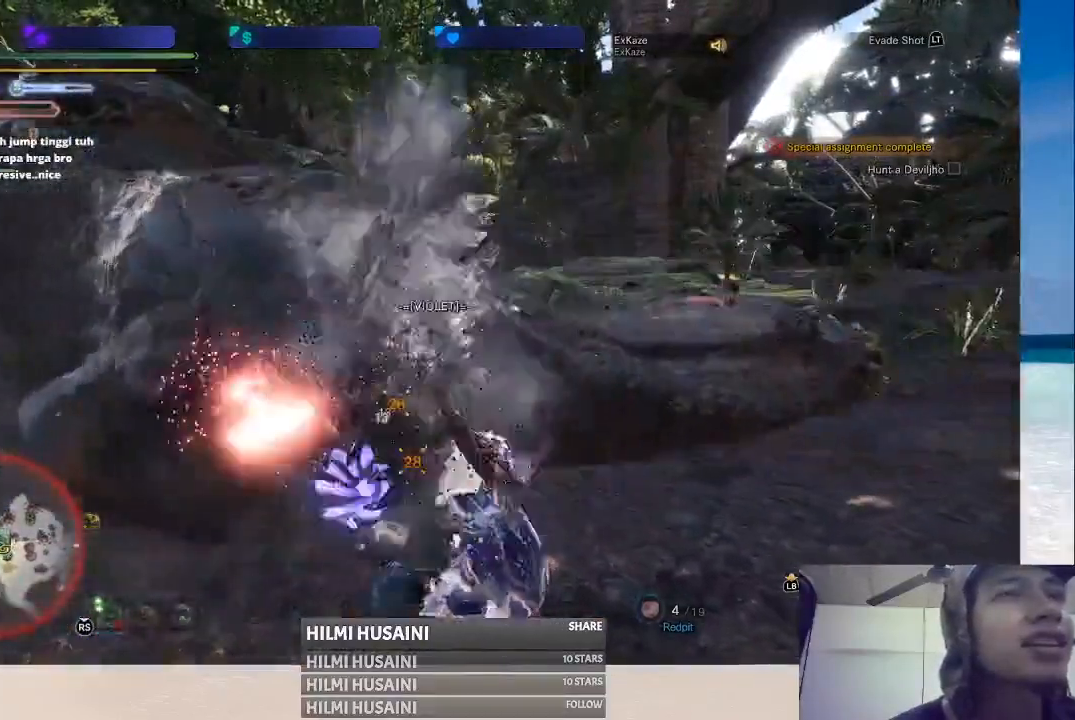
{"buttons": ["B"], "left_stick": "up", "right_stick": "center", "events": [[67, "B", "up"], [133, "B", "down"]]}
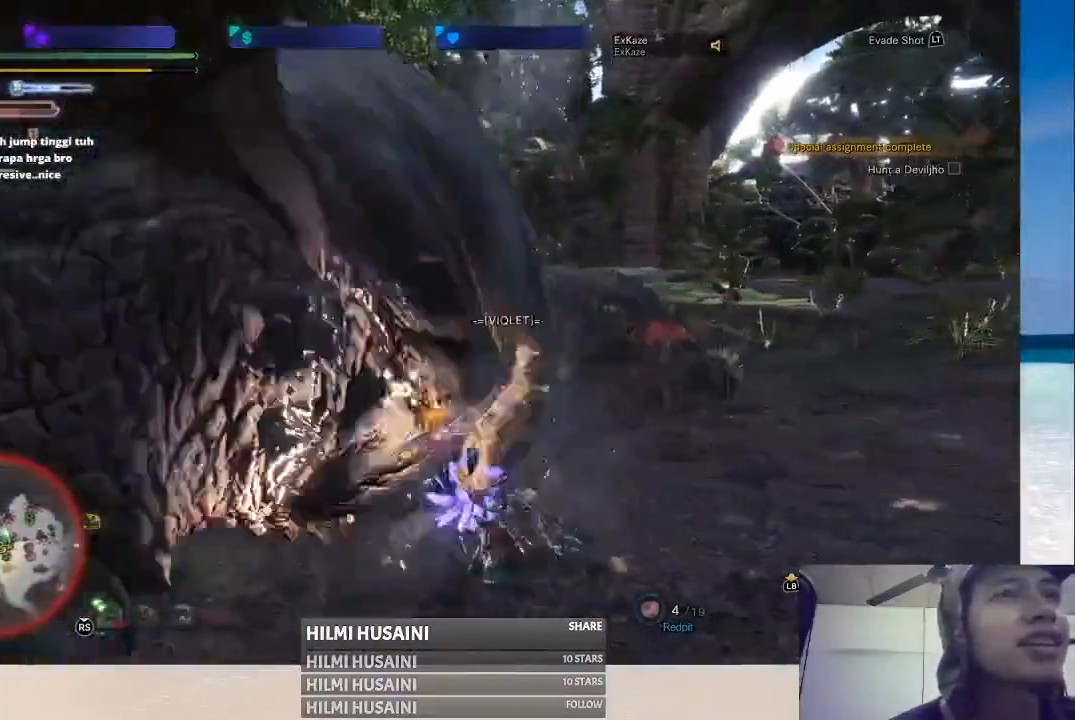
{"buttons": [], "left_stick": "left", "right_stick": "center", "events": [[167, "B", "up"], [250, "B", "down"], [300, "left_stick", "up-left"], [317, "B", "up"], [467, "left_stick", "left"]]}
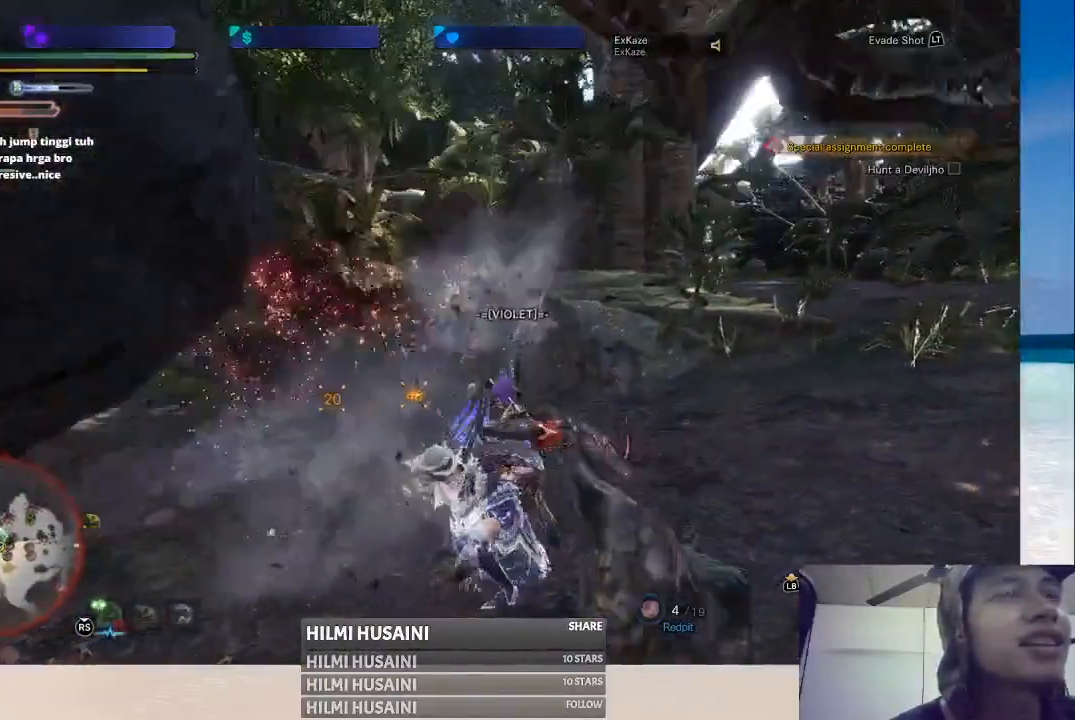
{"buttons": [], "left_stick": "left", "right_stick": "left", "events": [[433, "right_stick", "left"]]}
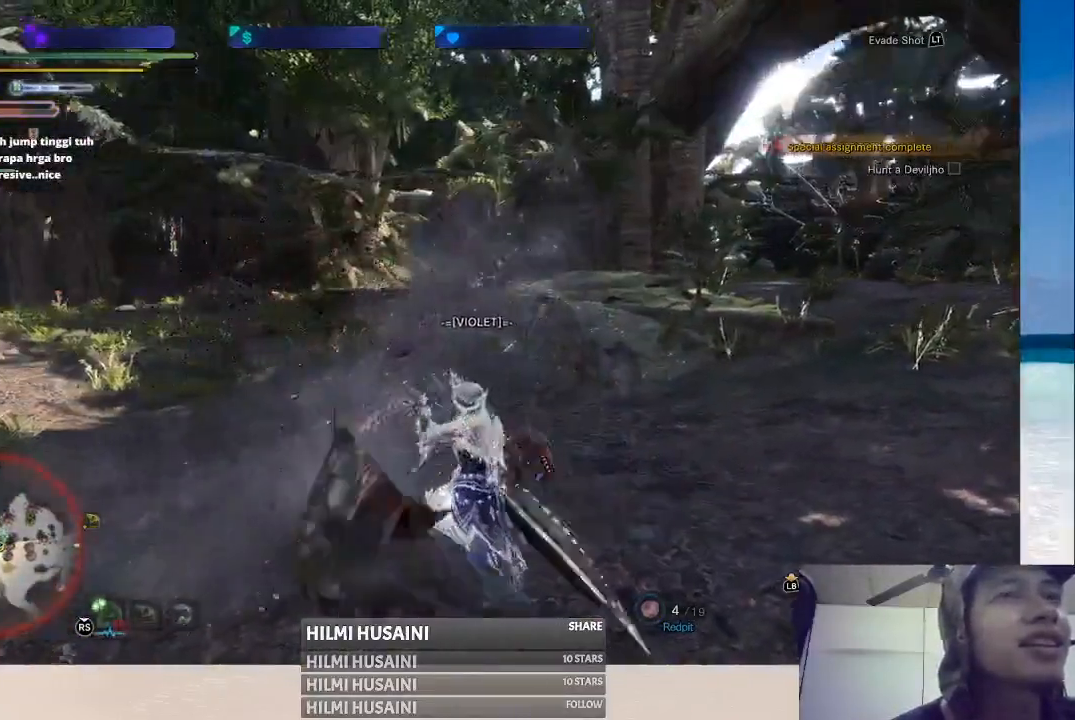
{"buttons": ["A"], "left_stick": "up", "right_stick": "center", "events": [[83, "left_stick", "up-left"], [200, "left_stick", "up"], [250, "right_stick", "center"], [333, "A", "down"], [417, "A", "up"], [500, "A", "down"]]}
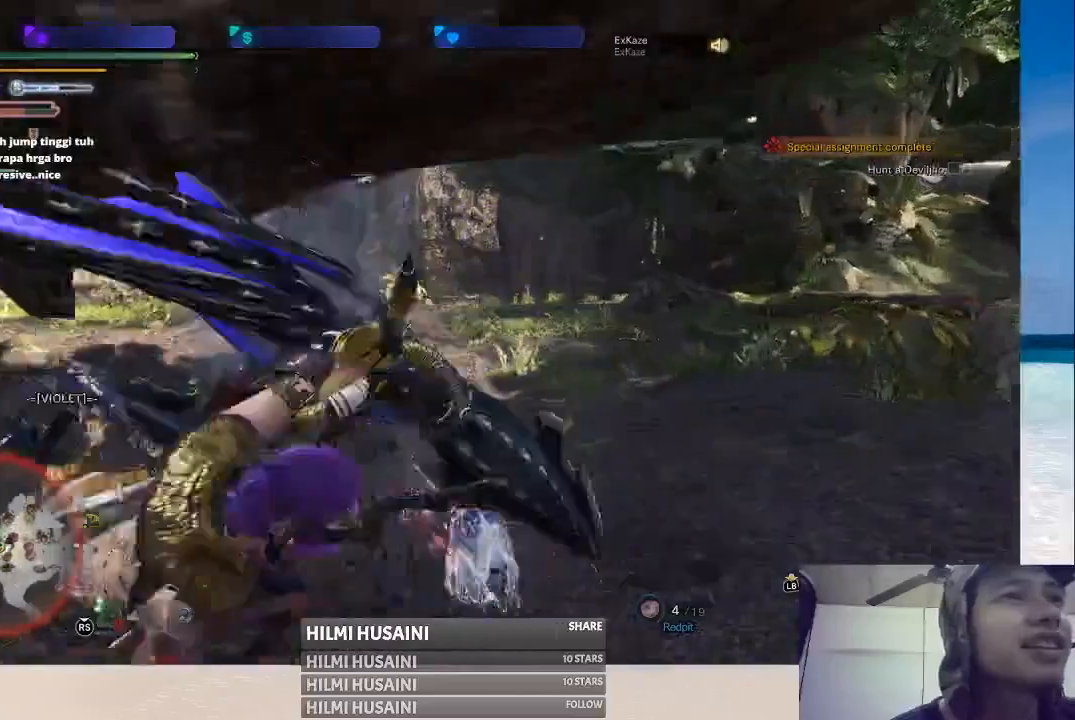
{"buttons": [], "left_stick": "left", "right_stick": "left", "events": [[200, "A", "up"], [283, "left_stick", "up-left"], [367, "right_stick", "left"], [433, "left_stick", "left"]]}
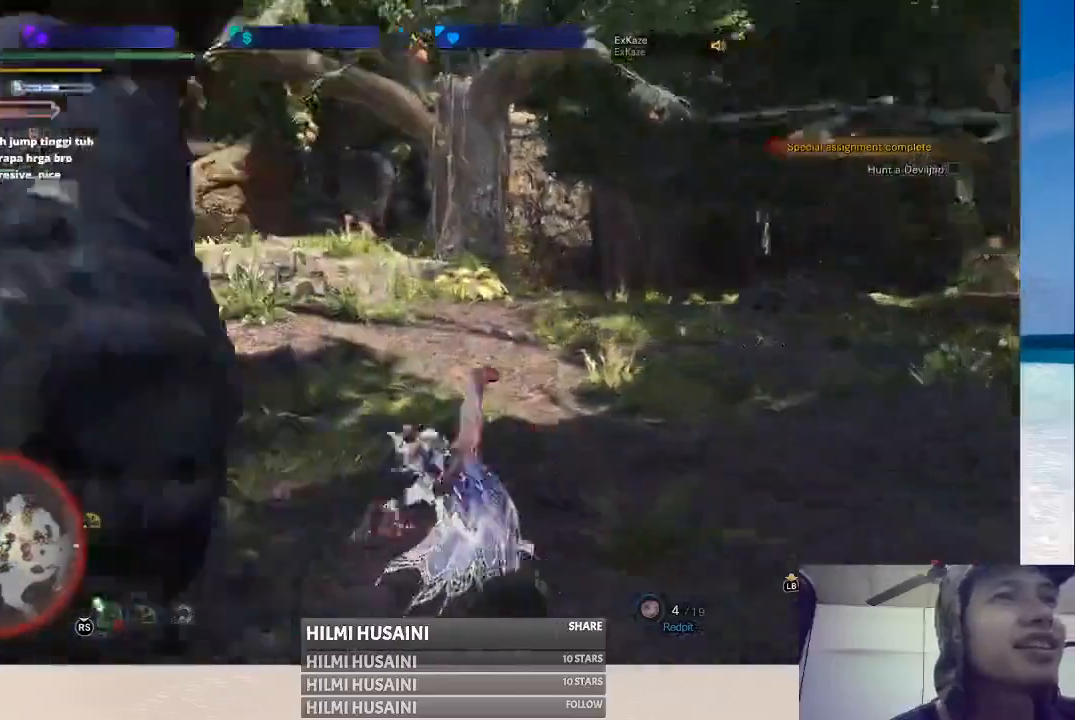
{"buttons": [], "left_stick": "up", "right_stick": "left", "events": [[33, "left_stick", "up-left"], [183, "left_stick", "up"]]}
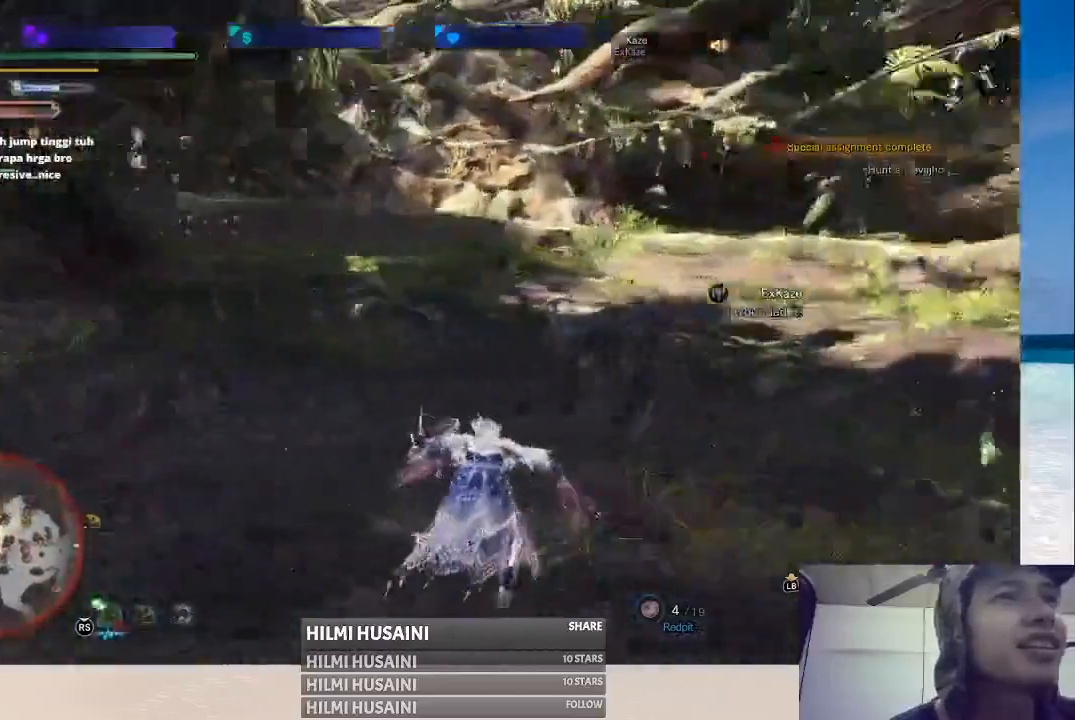
{"buttons": [], "left_stick": "up", "right_stick": "center", "events": [[150, "right_stick", "center"]]}
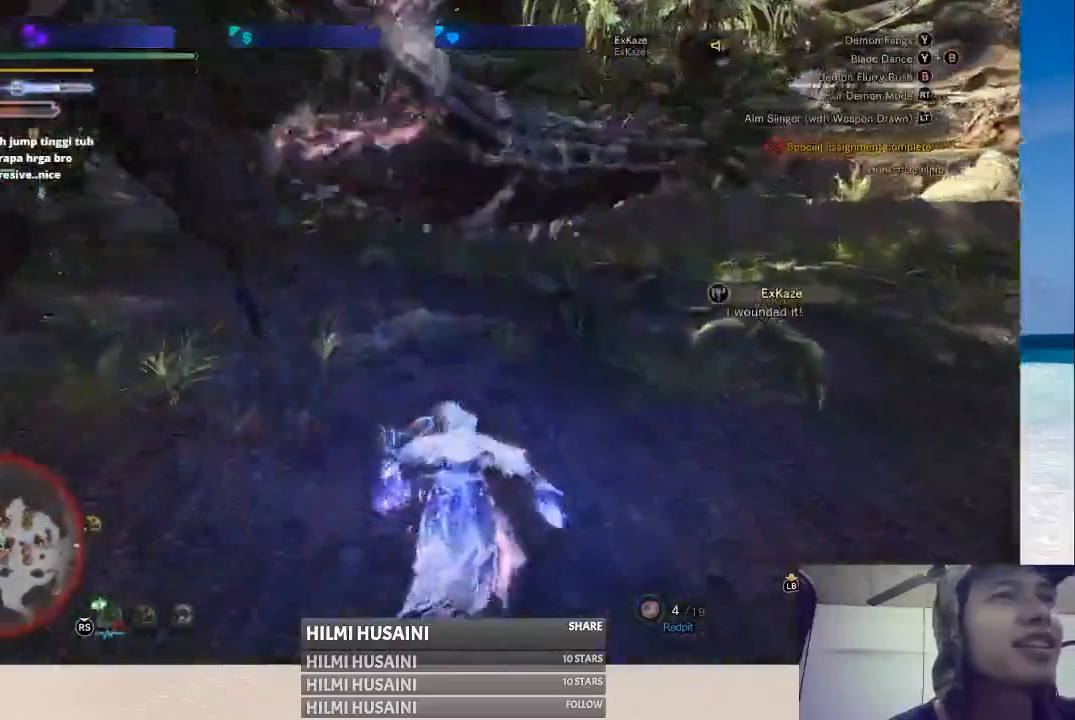
{"buttons": [], "left_stick": "left", "right_stick": "center", "events": [[200, "left_stick", "up-left"], [417, "left_stick", "left"]]}
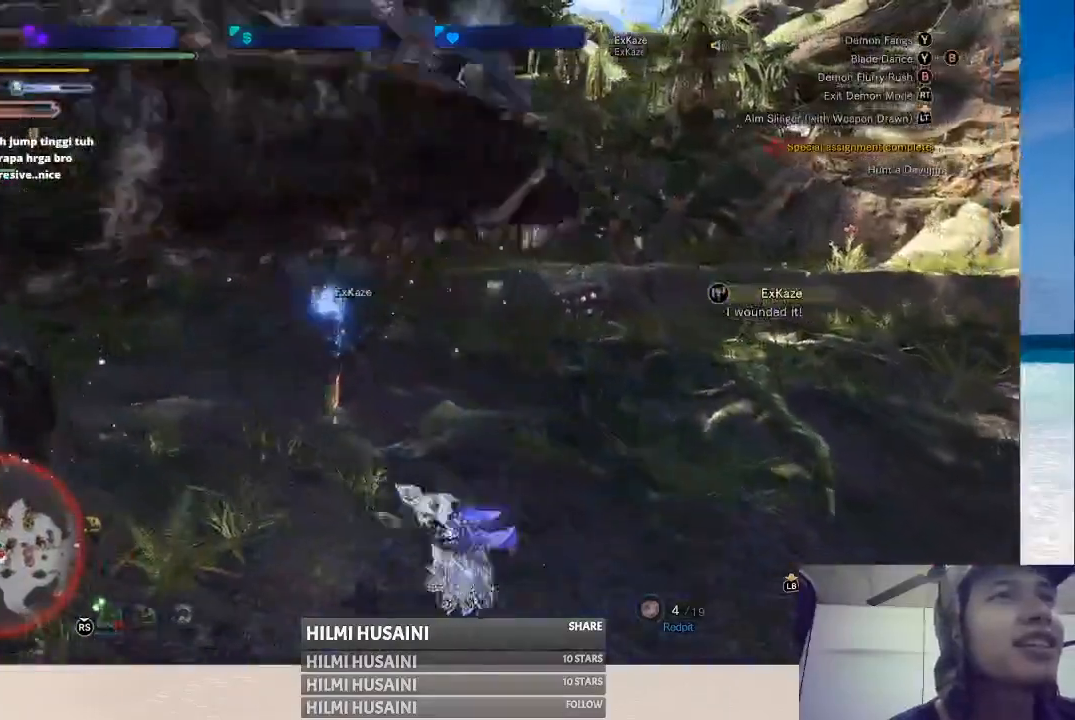
{"buttons": [], "left_stick": "up-left", "right_stick": "center", "events": [[83, "left_stick", "up-left"], [83, "right_stick", "left"], [383, "right_stick", "center"]]}
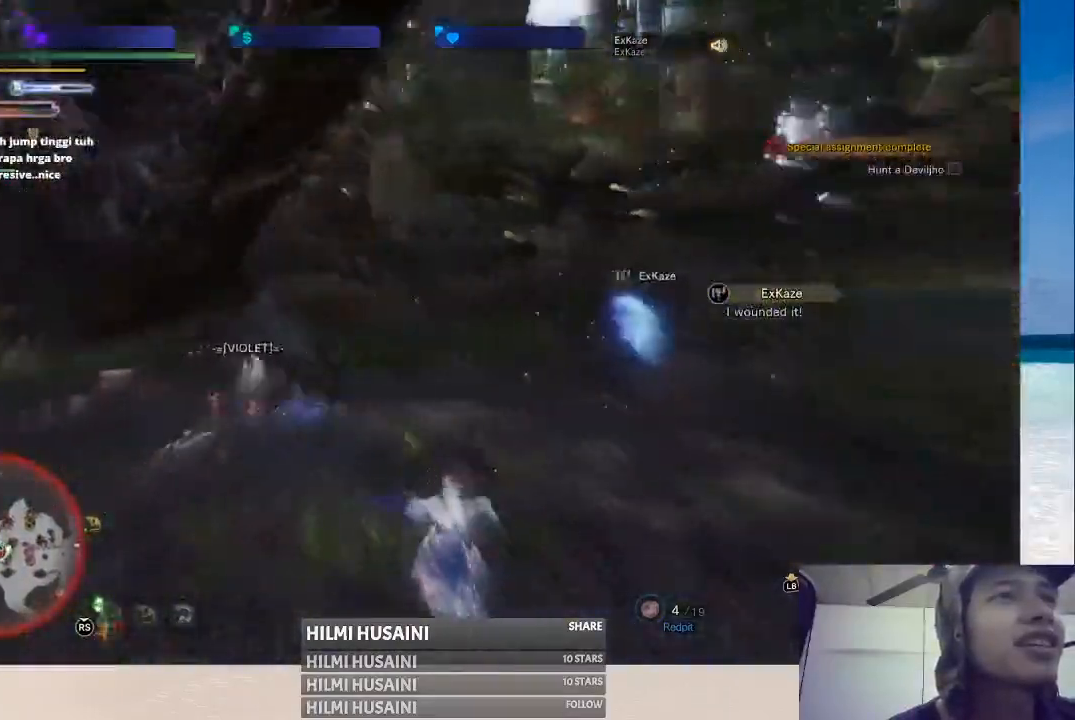
{"buttons": [], "left_stick": "up-left", "right_stick": "center", "events": []}
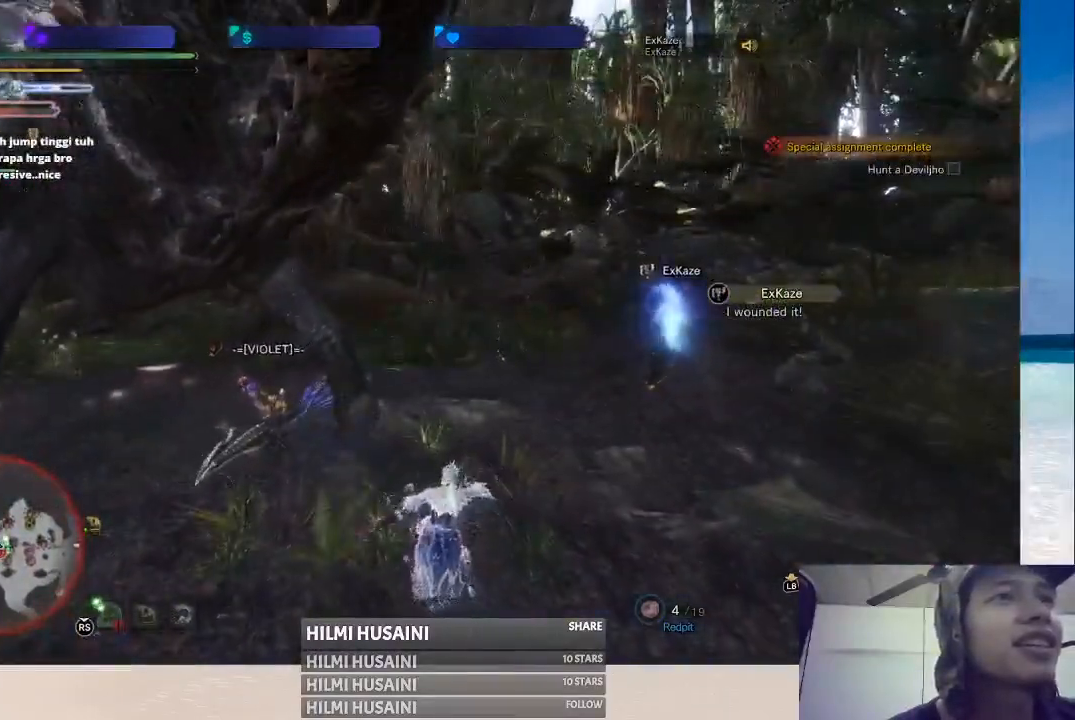
{"buttons": [], "left_stick": "center", "right_stick": "center", "events": [[100, "left_stick", "center"]]}
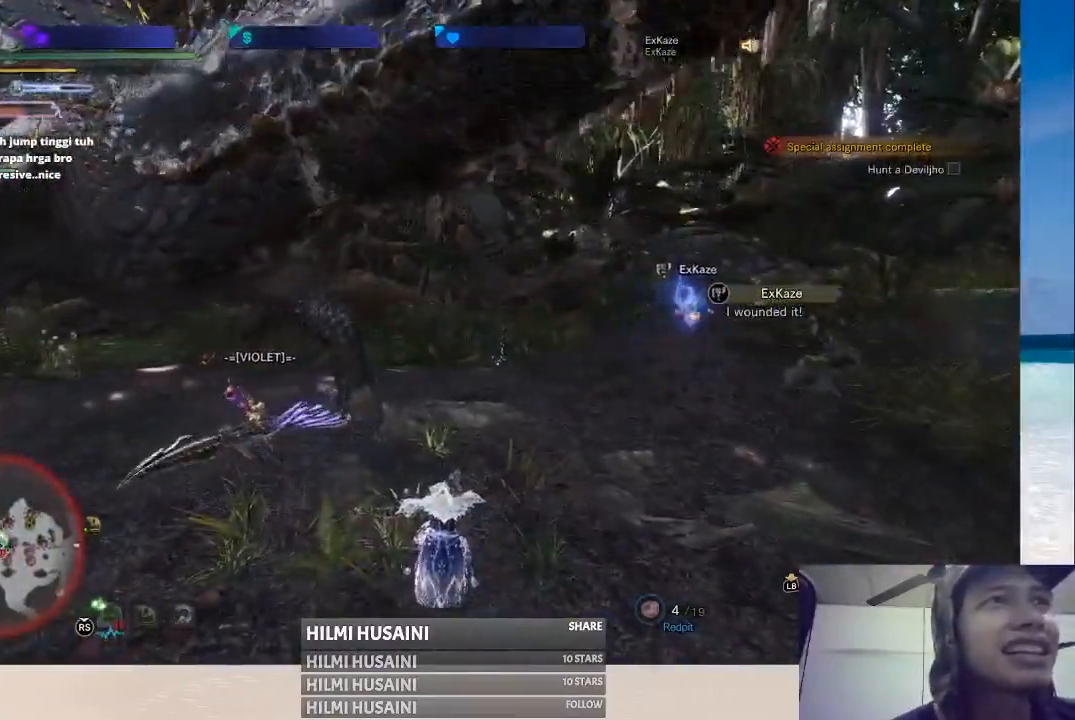
{"buttons": [], "left_stick": "right", "right_stick": "left", "events": [[183, "left_stick", "right"], [383, "right_stick", "left"]]}
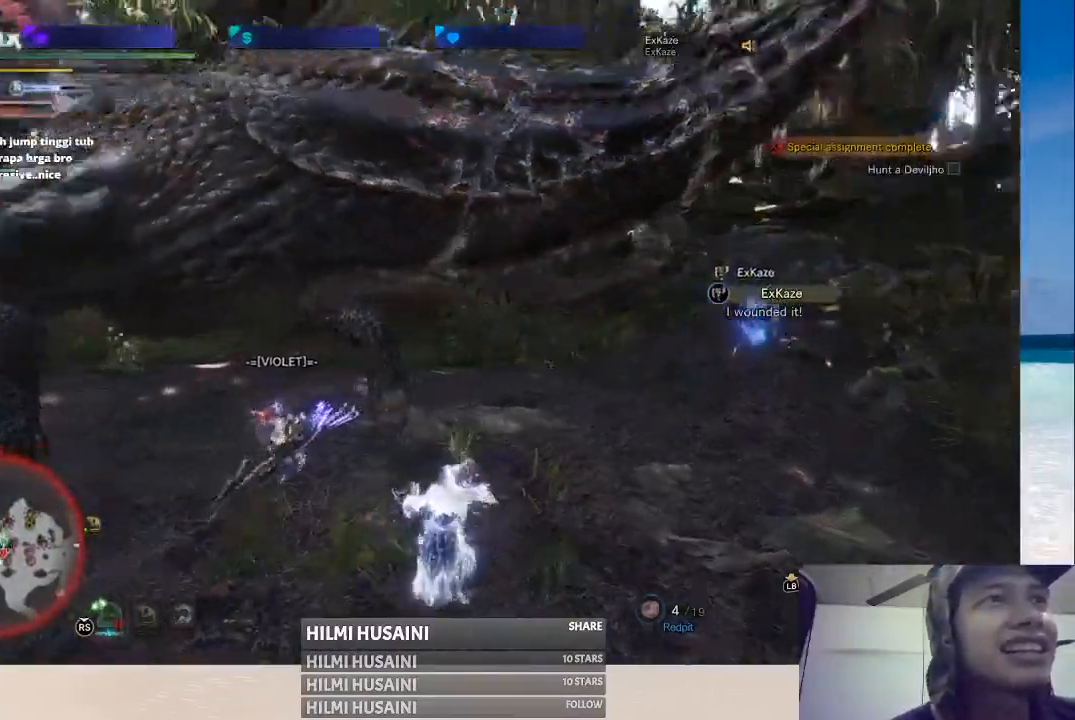
{"buttons": [], "left_stick": "right", "right_stick": "center", "events": [[133, "right_stick", "center"]]}
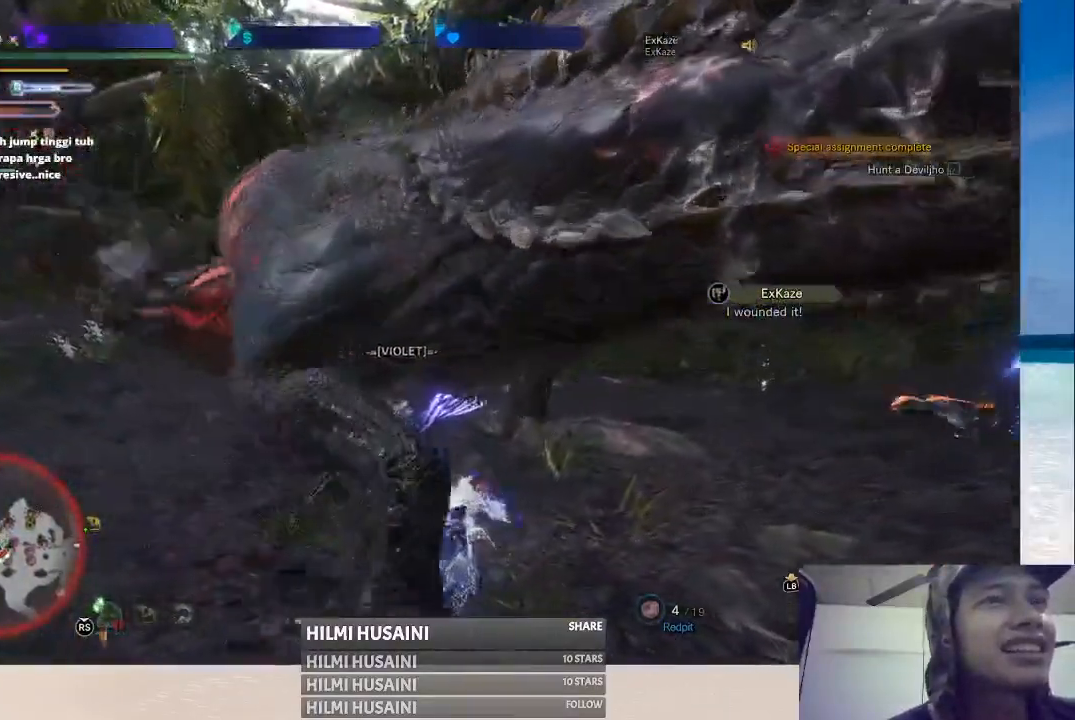
{"buttons": [], "left_stick": "right", "right_stick": "center", "events": [[200, "A", "down"], [317, "A", "up"]]}
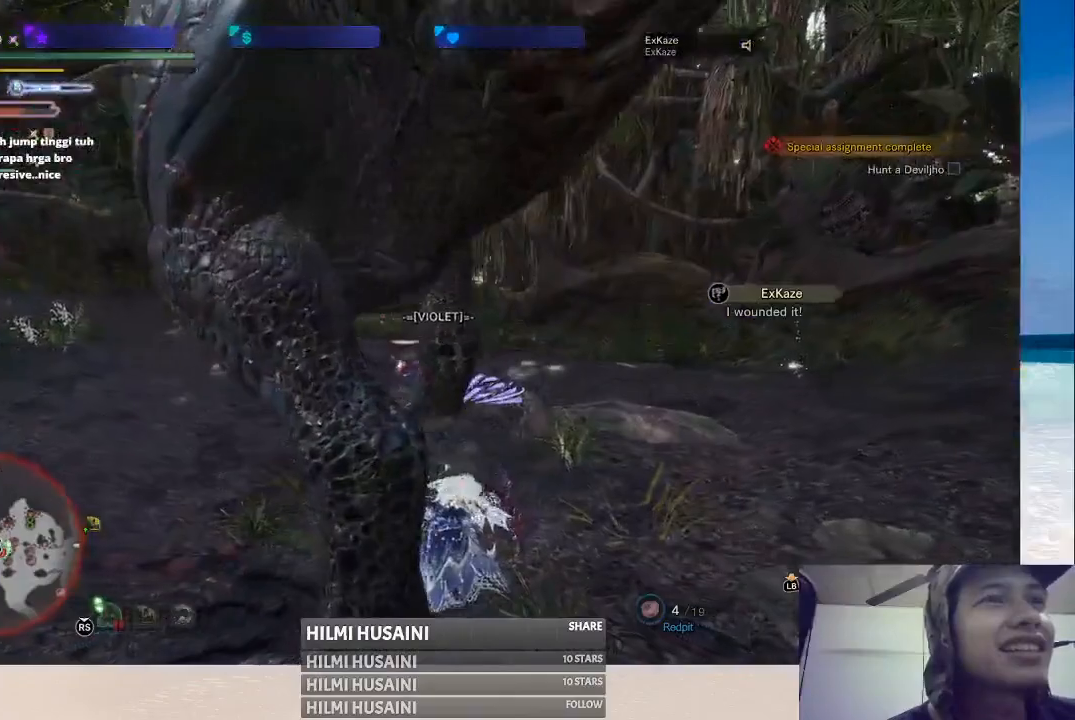
{"buttons": [], "left_stick": "right", "right_stick": "center", "events": [[233, "A", "down"], [300, "A", "up"], [400, "A", "down"], [483, "A", "up"]]}
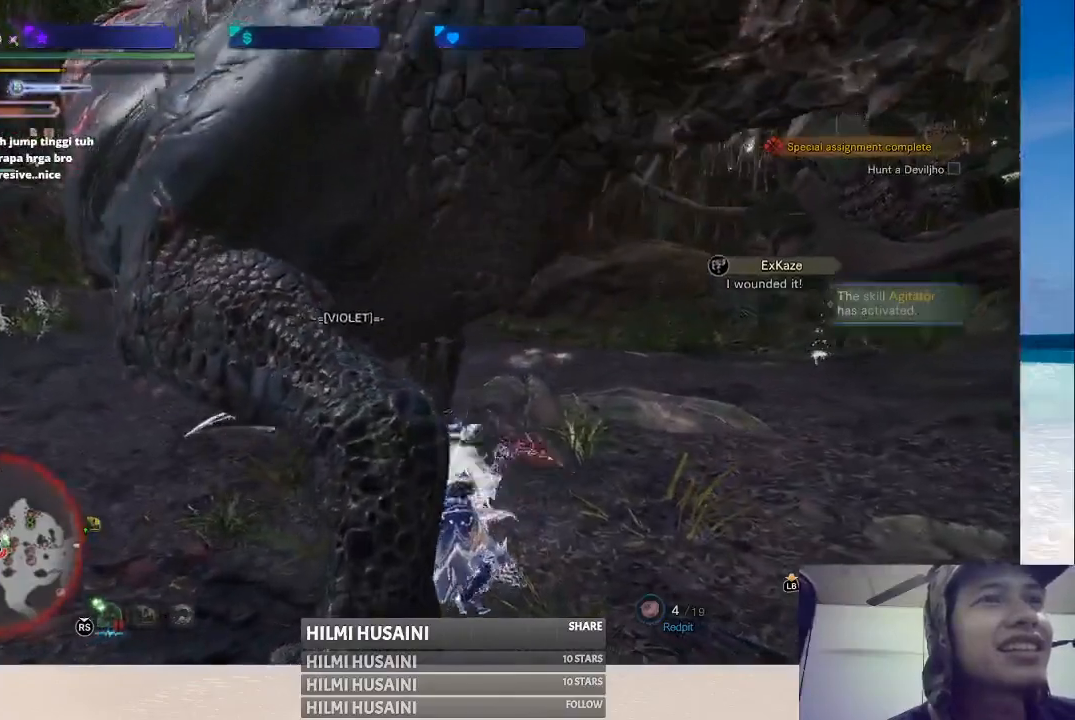
{"buttons": [], "left_stick": "right", "right_stick": "center", "events": [[67, "A", "down"], [150, "A", "up"], [250, "A", "down"], [300, "A", "up"], [400, "A", "down"], [450, "A", "up"]]}
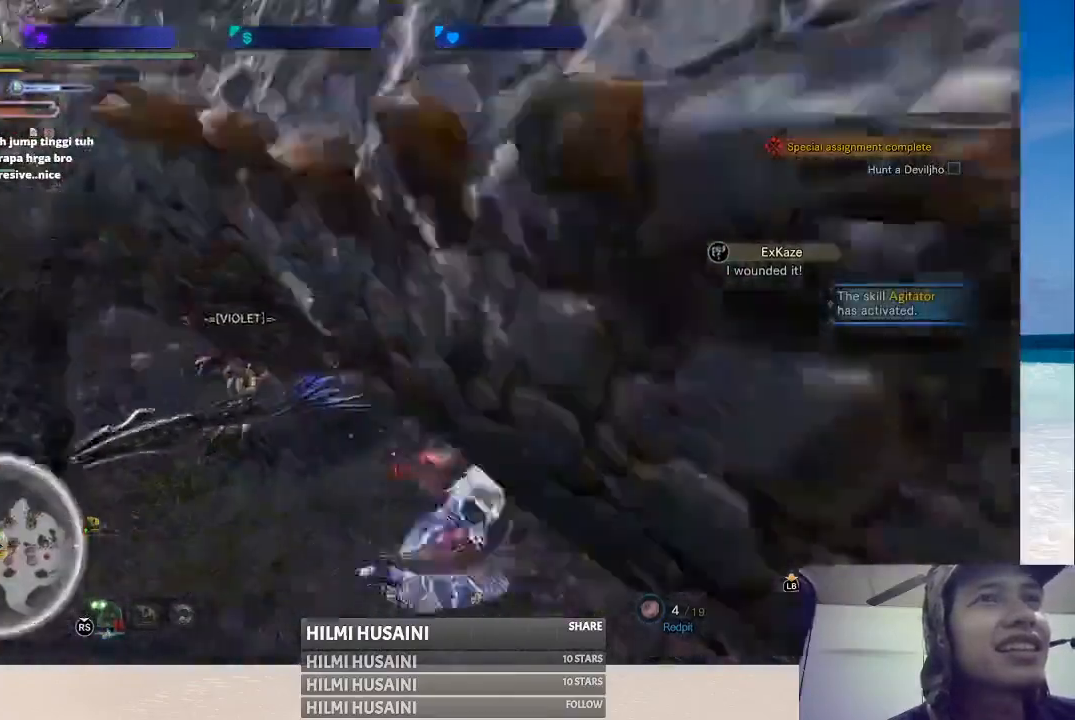
{"buttons": [], "left_stick": "right", "right_stick": "center", "events": [[67, "A", "down"], [133, "A", "up"], [200, "A", "down"], [300, "A", "up"], [367, "A", "down"], [433, "A", "up"]]}
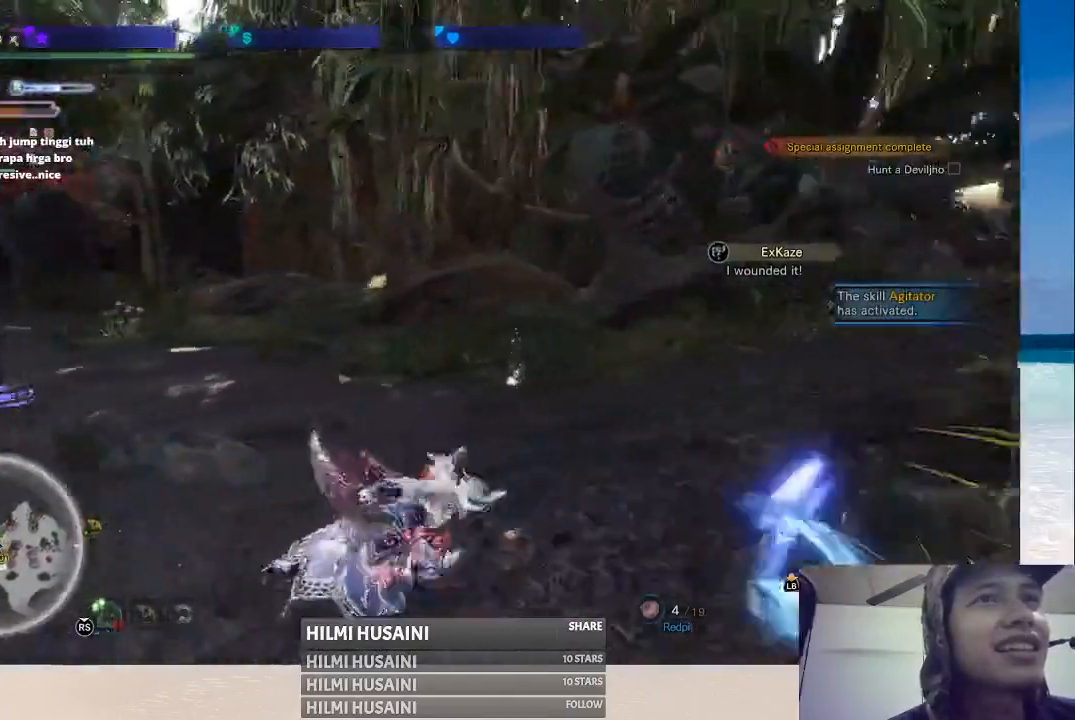
{"buttons": [], "left_stick": "up", "right_stick": "center", "events": [[33, "A", "down"], [117, "A", "up"], [200, "left_stick", "up"]]}
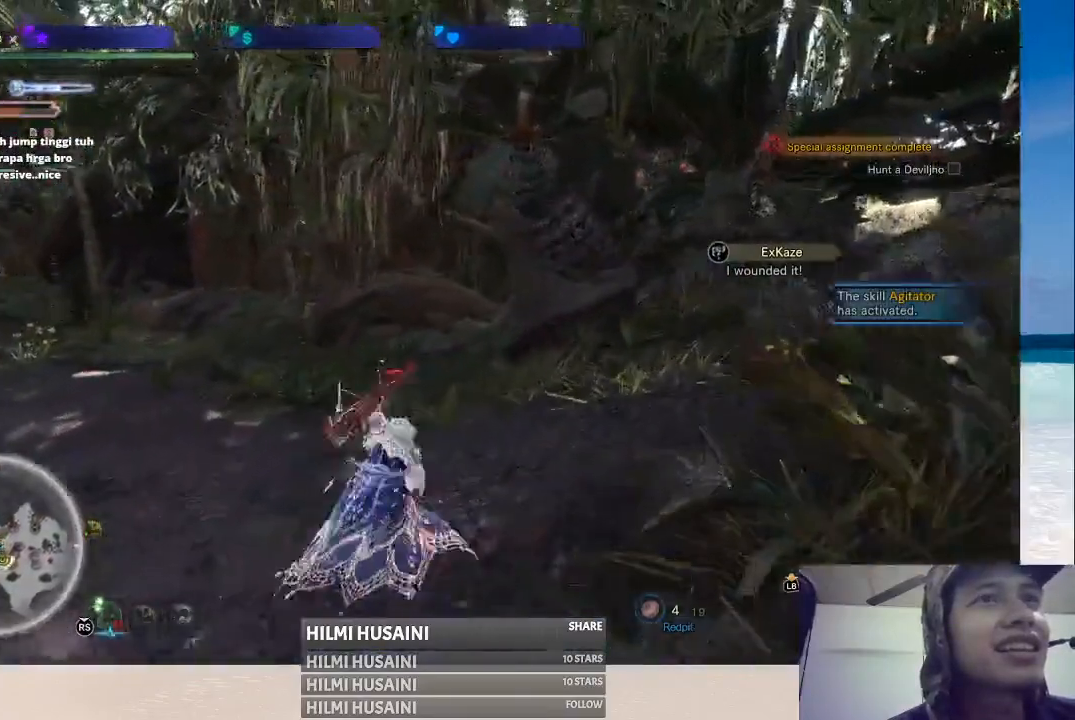
{"buttons": [], "left_stick": "up-right", "right_stick": "left", "events": [[333, "right_stick", "left"], [400, "left_stick", "up-right"]]}
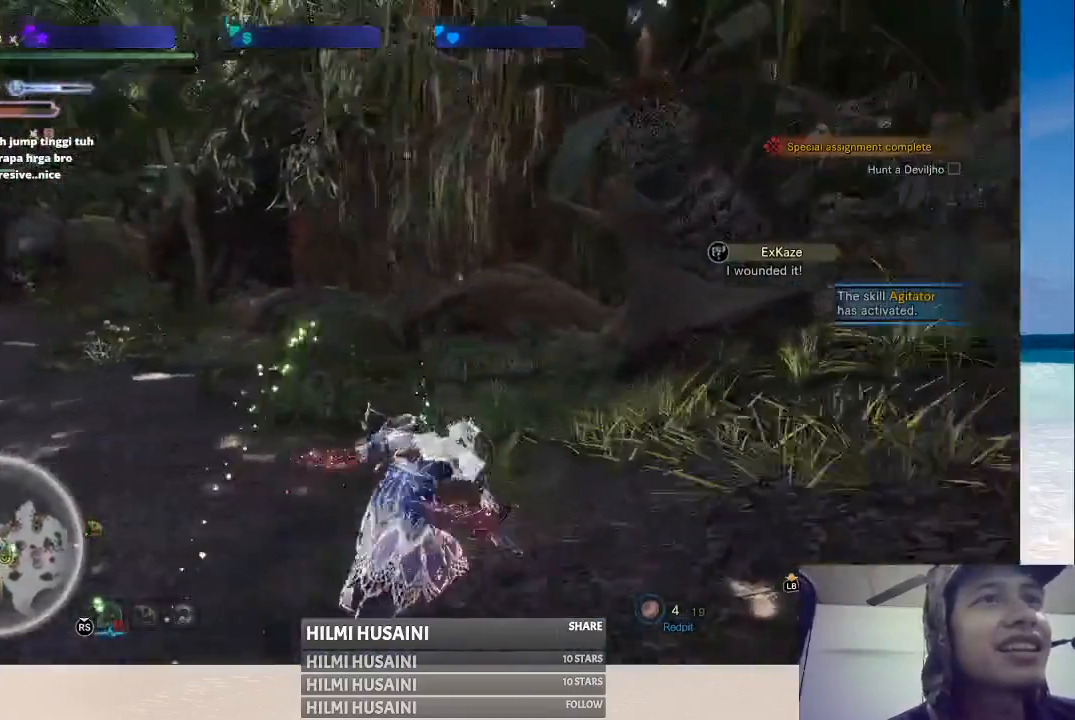
{"buttons": [], "left_stick": "up-right", "right_stick": "left", "events": [[67, "right_stick", "center"], [317, "right_stick", "left"]]}
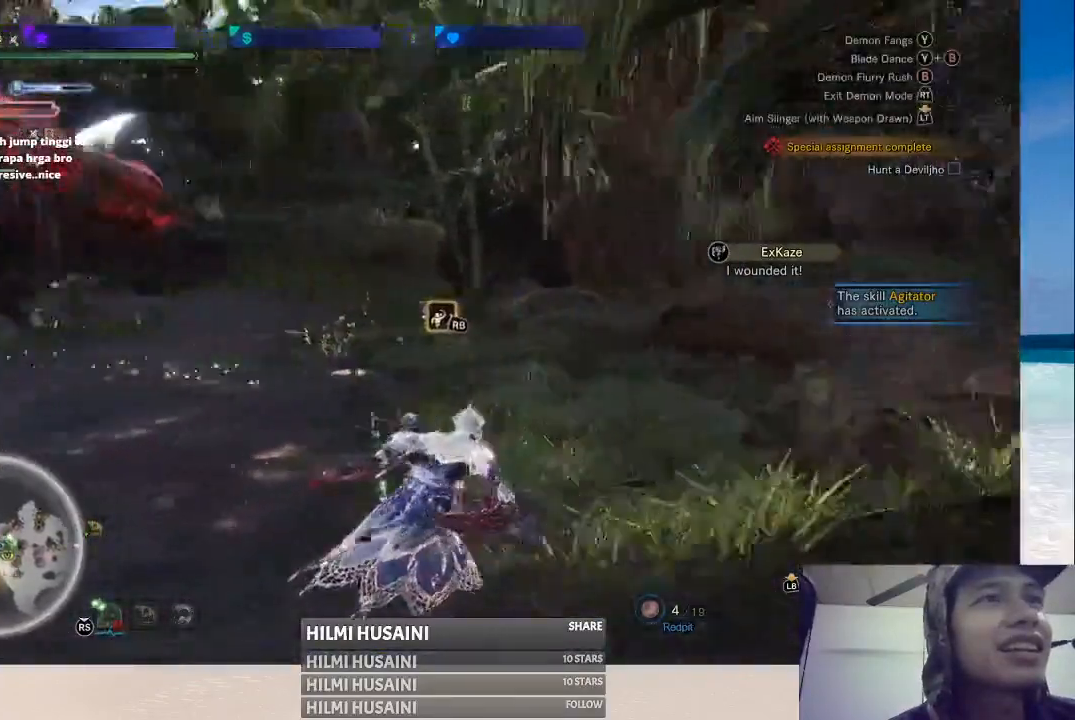
{"buttons": [], "left_stick": "left", "right_stick": "center", "events": [[100, "left_stick", "up"], [100, "right_stick", "center"], [283, "left_stick", "left"]]}
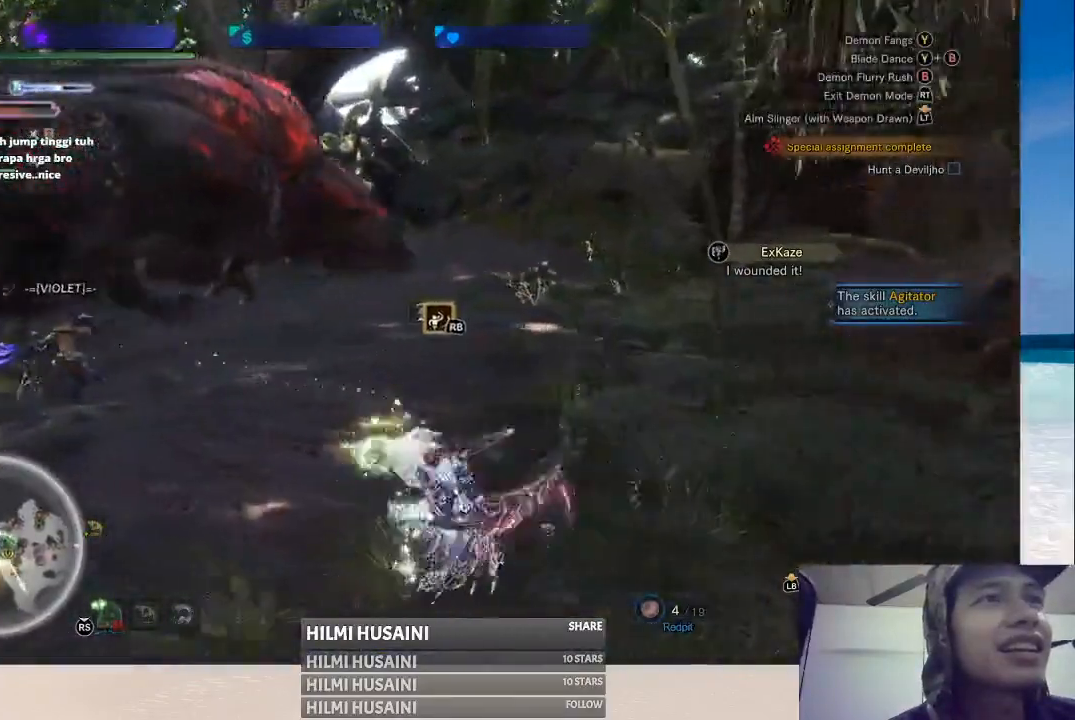
{"buttons": [], "left_stick": "down", "right_stick": "center", "events": [[317, "left_stick", "down-left"], [433, "left_stick", "down"]]}
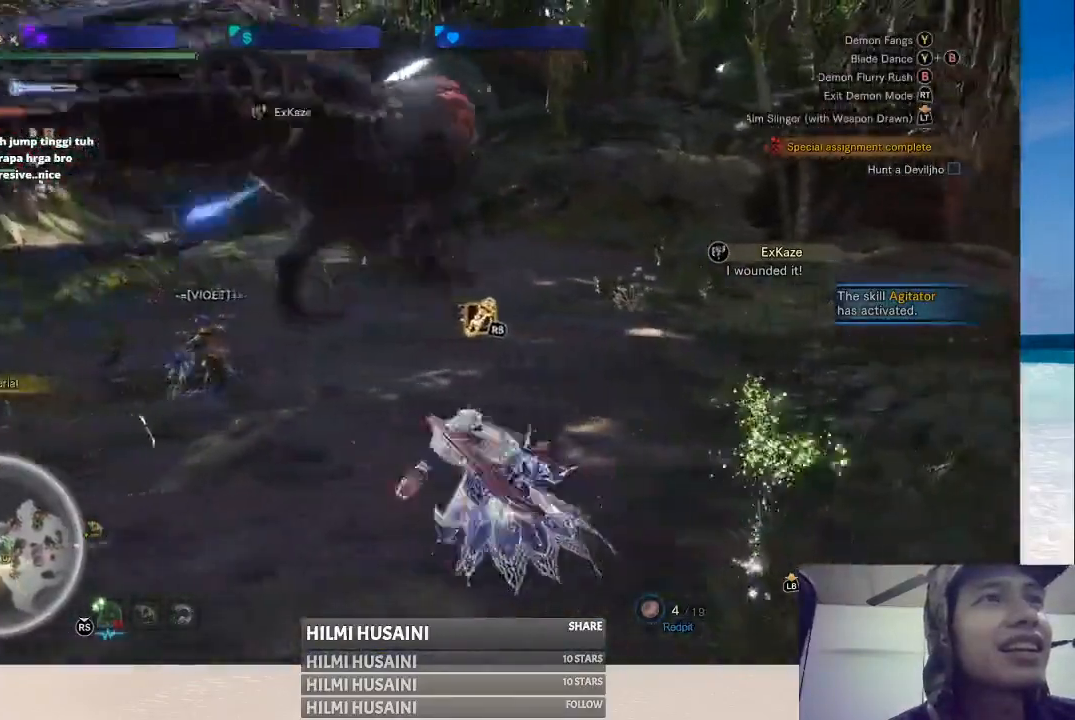
{"buttons": [], "left_stick": "right", "right_stick": "center", "events": [[100, "left_stick", "down-right"], [233, "left_stick", "right"]]}
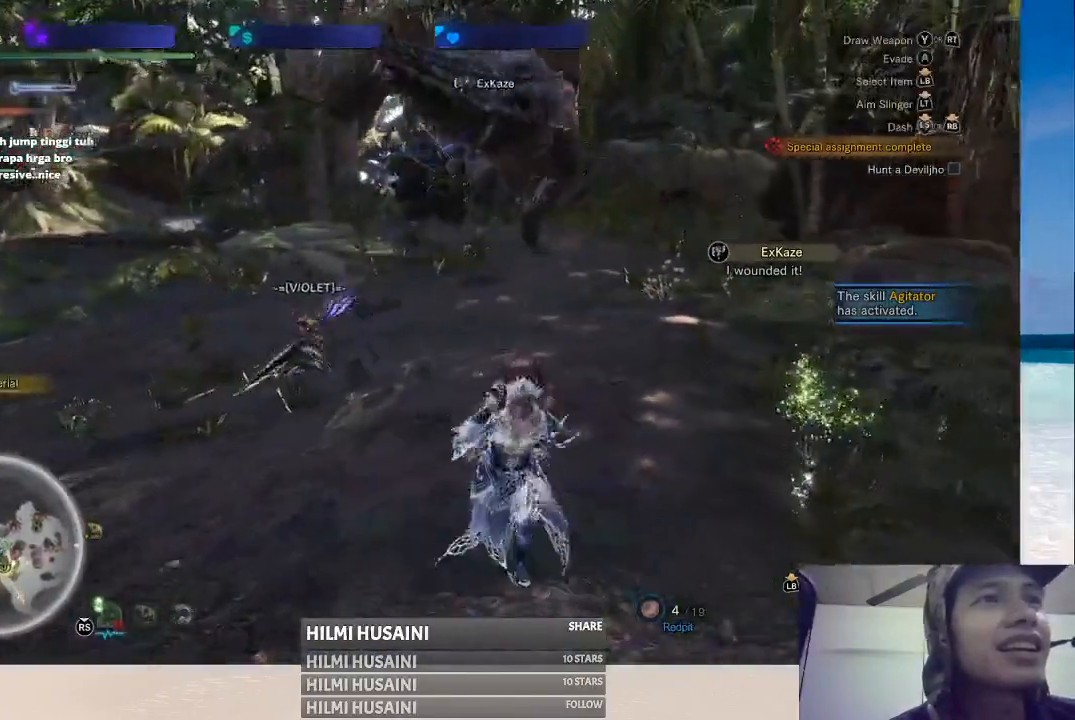
{"buttons": [], "left_stick": "up-right", "right_stick": "center", "events": [[250, "left_stick", "up-right"]]}
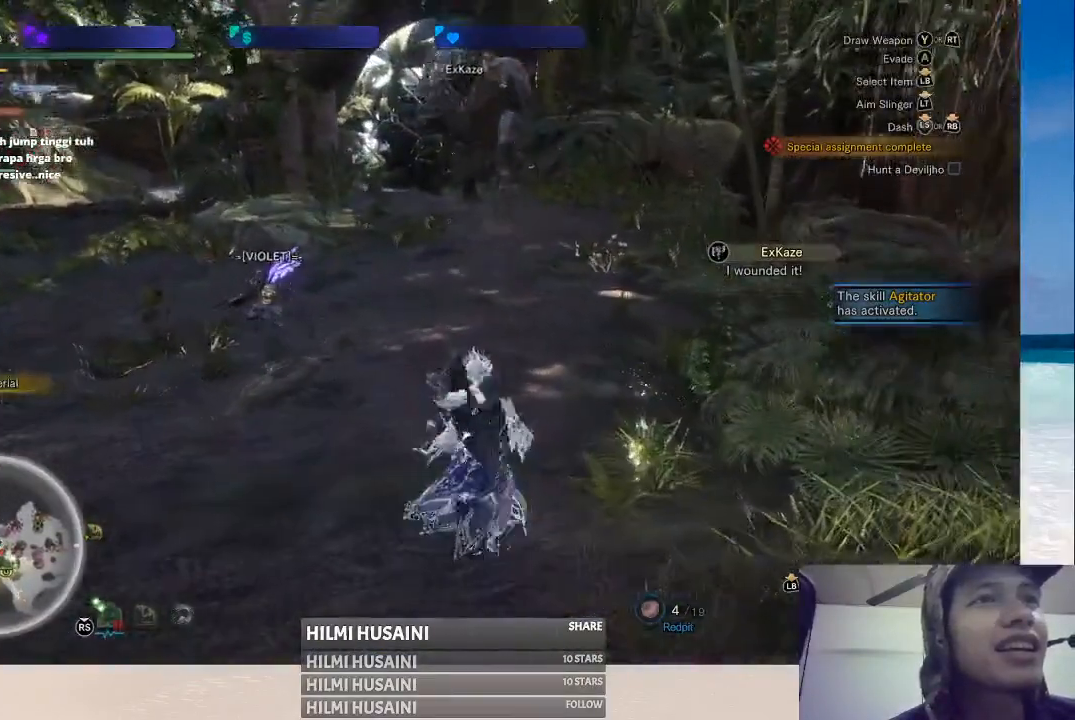
{"buttons": [], "left_stick": "center", "right_stick": "center", "events": [[133, "left_stick", "center"]]}
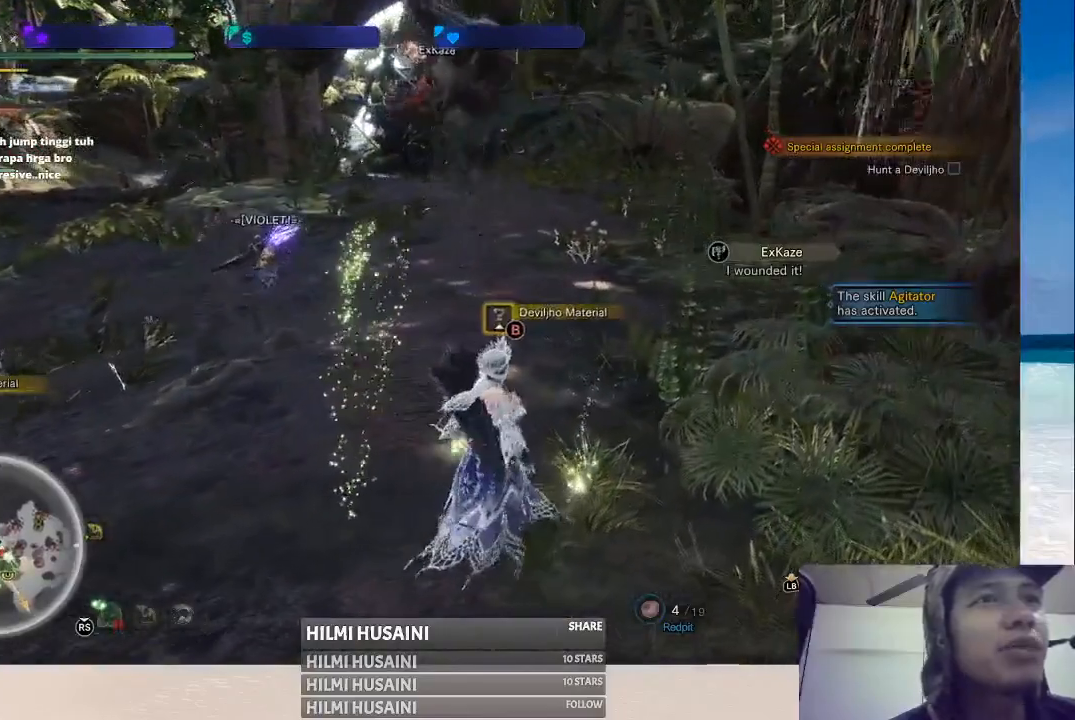
{"buttons": [], "left_stick": "center", "right_stick": "center", "events": []}
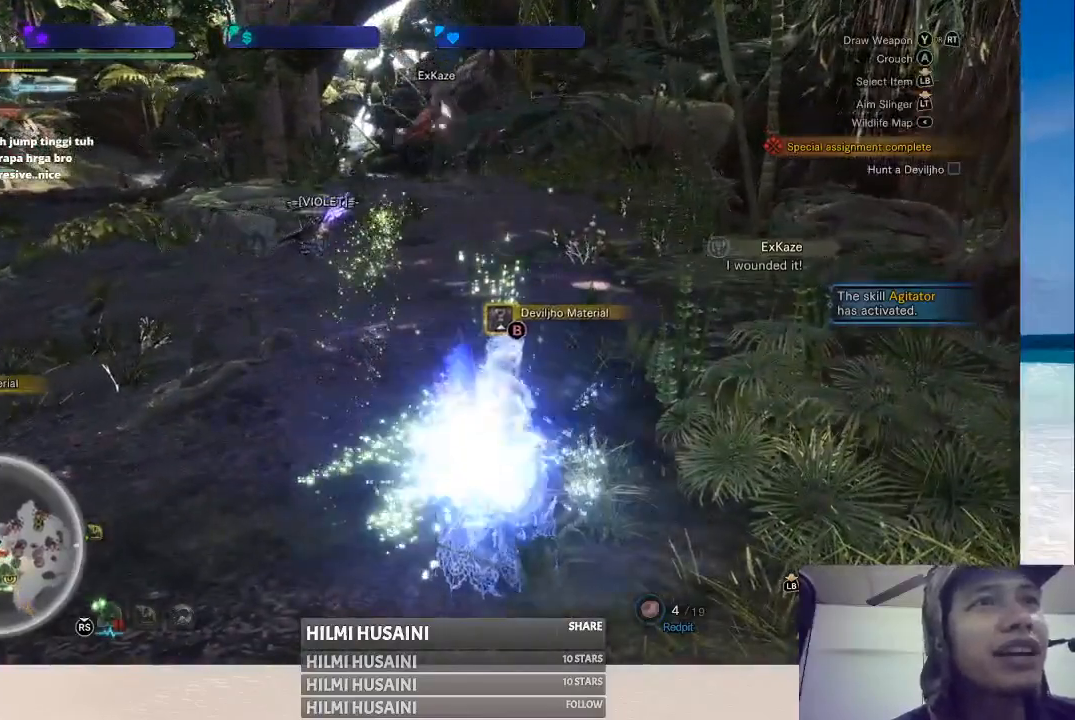
{"buttons": [], "left_stick": "center", "right_stick": "center", "events": [[100, "B", "down"], [183, "B", "up"]]}
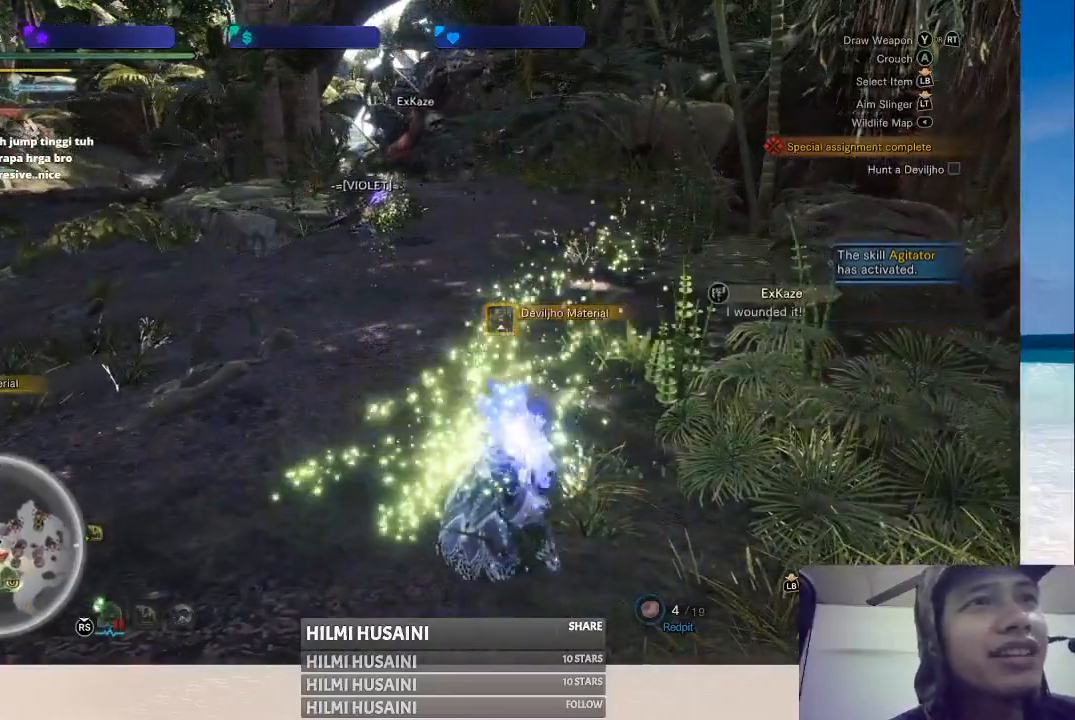
{"buttons": [], "left_stick": "up-right", "right_stick": "center", "events": [[217, "left_stick", "right"], [333, "left_stick", "up-right"]]}
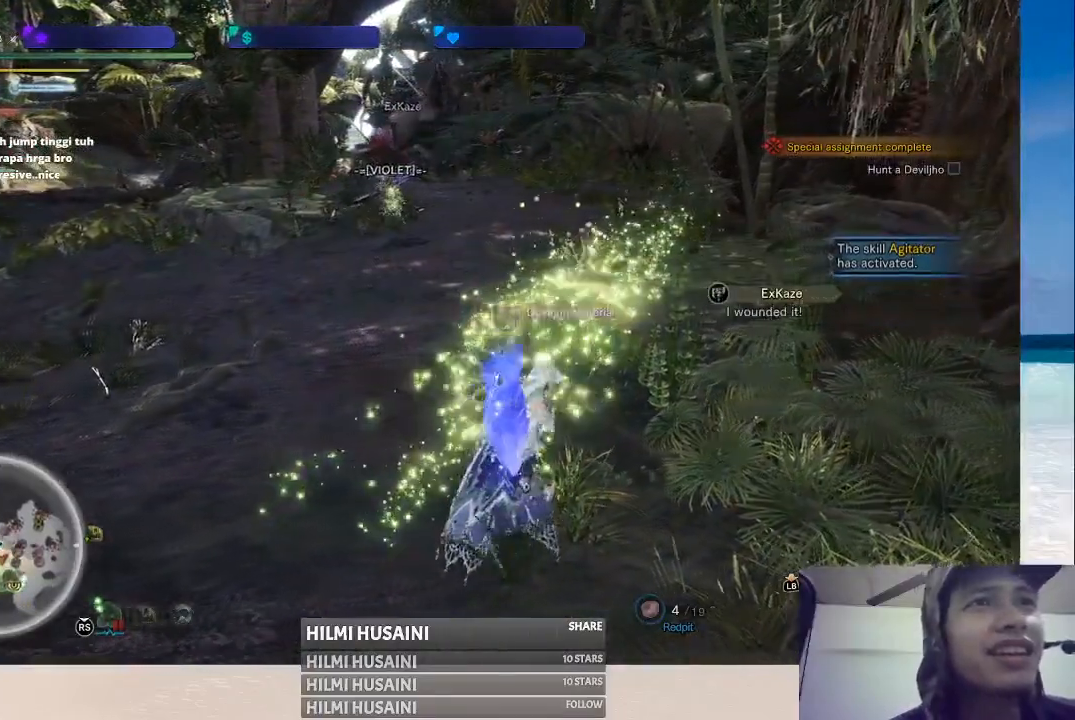
{"buttons": [], "left_stick": "up", "right_stick": "left", "events": [[83, "left_stick", "up"], [333, "right_stick", "left"]]}